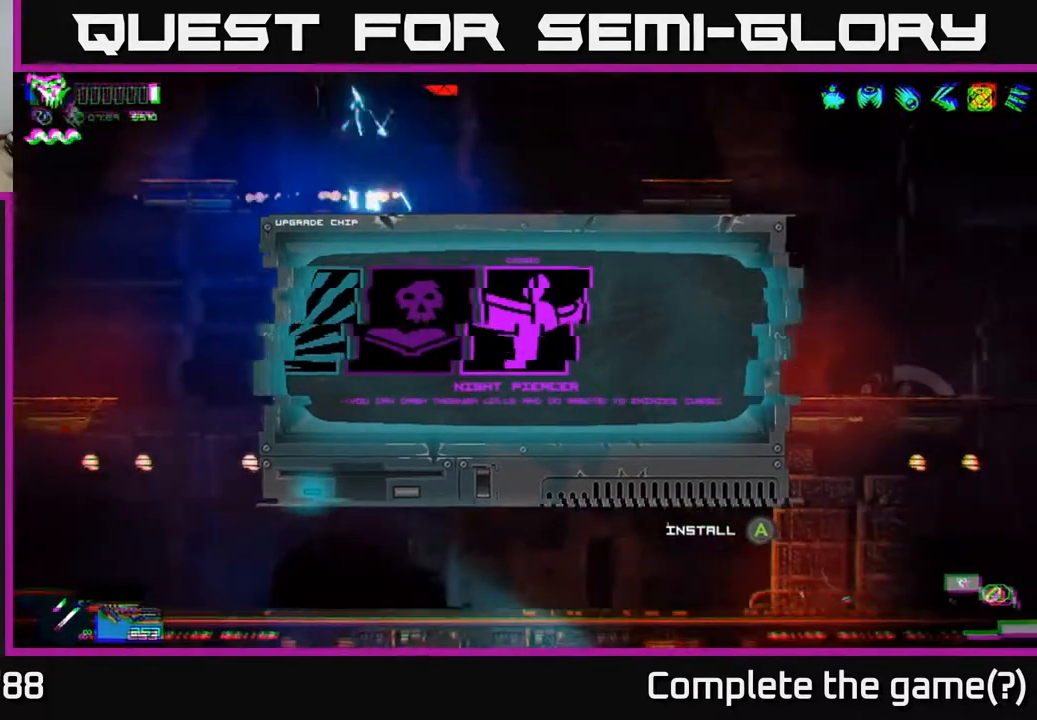
Gameplay with a controller (Xbox layout); each line is a JSON object with the inputs held at the frame after it. "events" lists button and stick changes between this image and that frame as [ms after this image, input, new state], when the widget could be followed in between.
{"buttons": [], "left_stick": "left", "right_stick": "up-left", "events": [[50, "right_stick", "up-left"], [267, "left_stick", "left"]]}
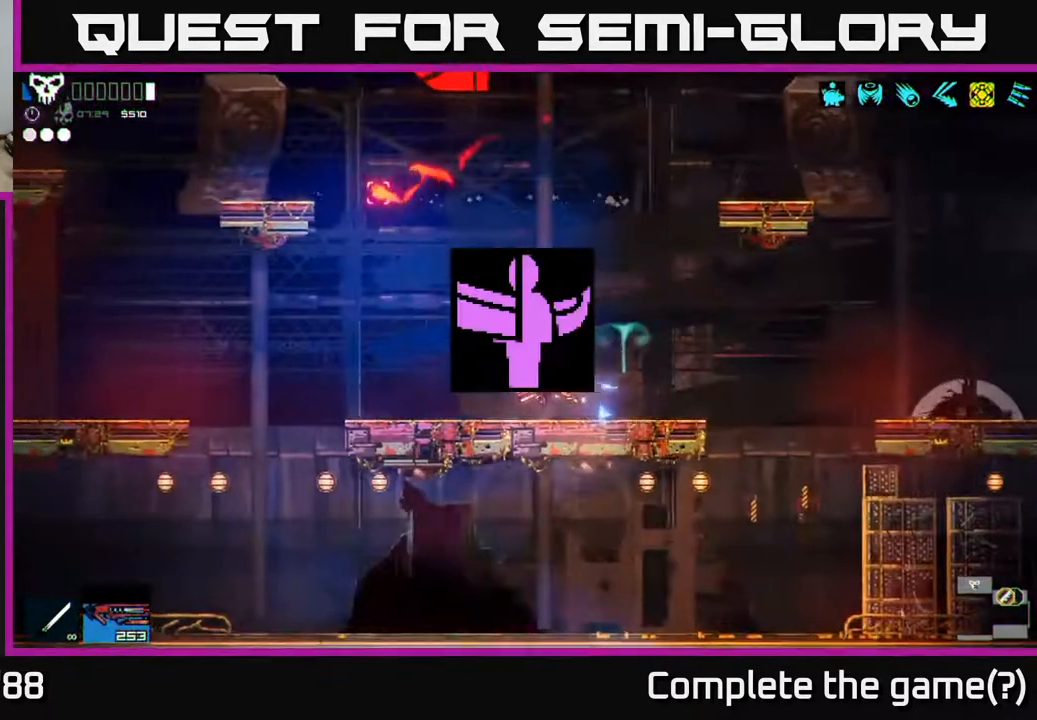
{"buttons": ["A"], "left_stick": "left", "right_stick": "up-left", "events": [[50, "A", "down"], [383, "A", "up"], [483, "A", "down"]]}
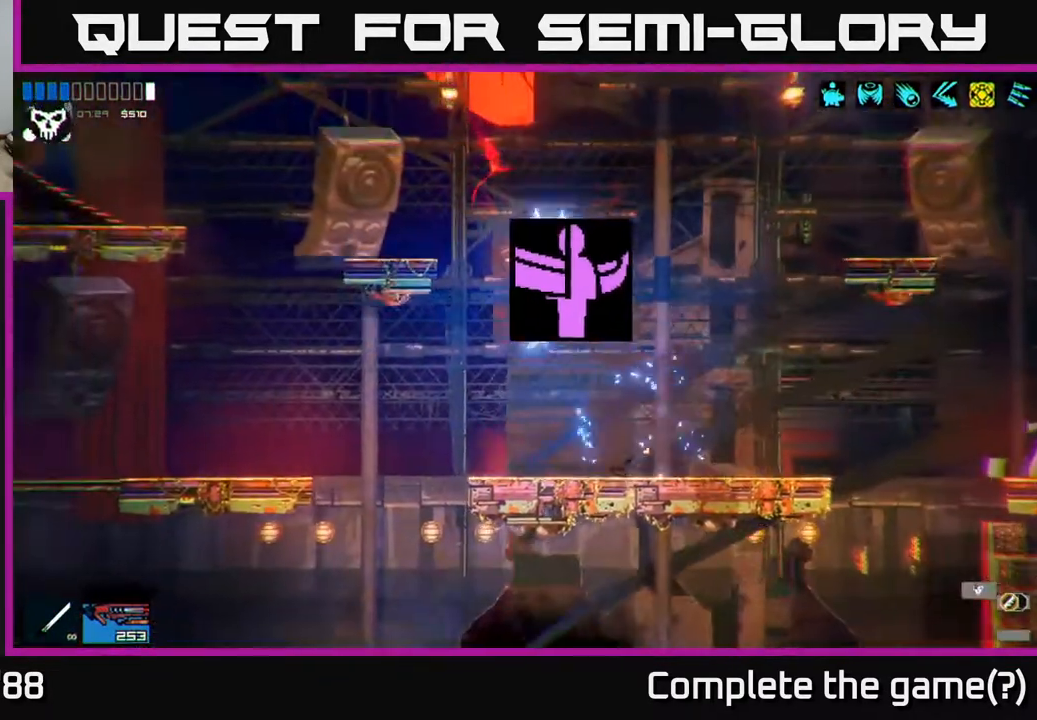
{"buttons": [], "left_stick": "left", "right_stick": "left", "events": [[267, "A", "up"], [450, "right_stick", "left"]]}
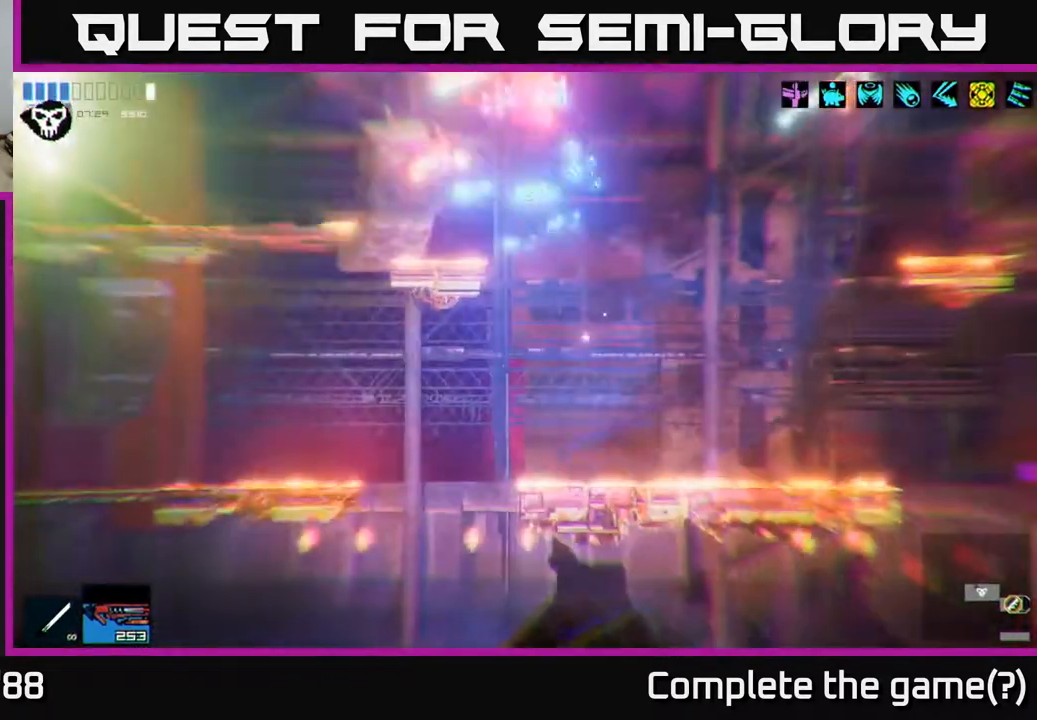
{"buttons": [], "left_stick": "left", "right_stick": "left", "events": [[183, "A", "down"], [483, "A", "up"]]}
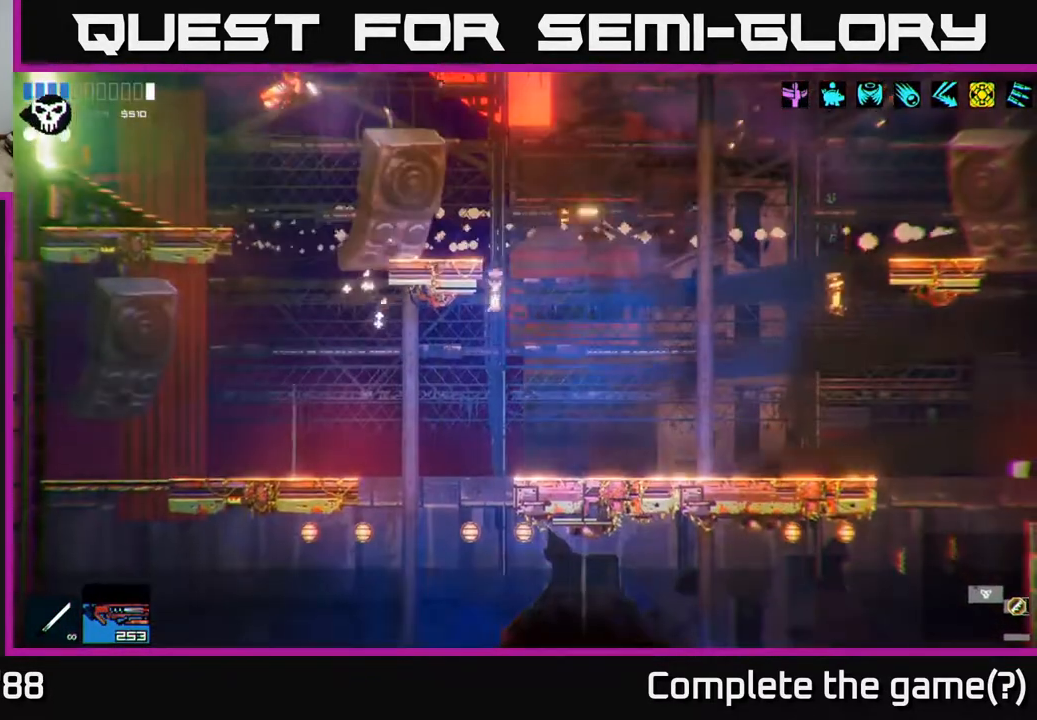
{"buttons": [], "left_stick": "left", "right_stick": "left", "events": [[267, "R1", "down"], [333, "R1", "up"]]}
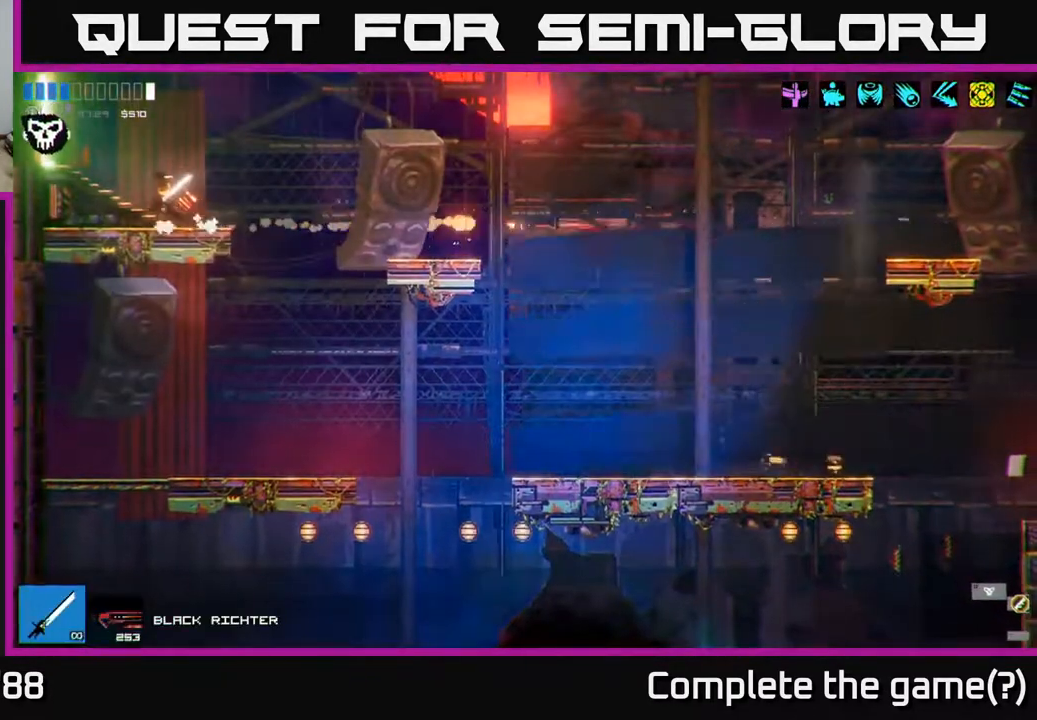
{"buttons": [], "left_stick": "left", "right_stick": "left", "events": []}
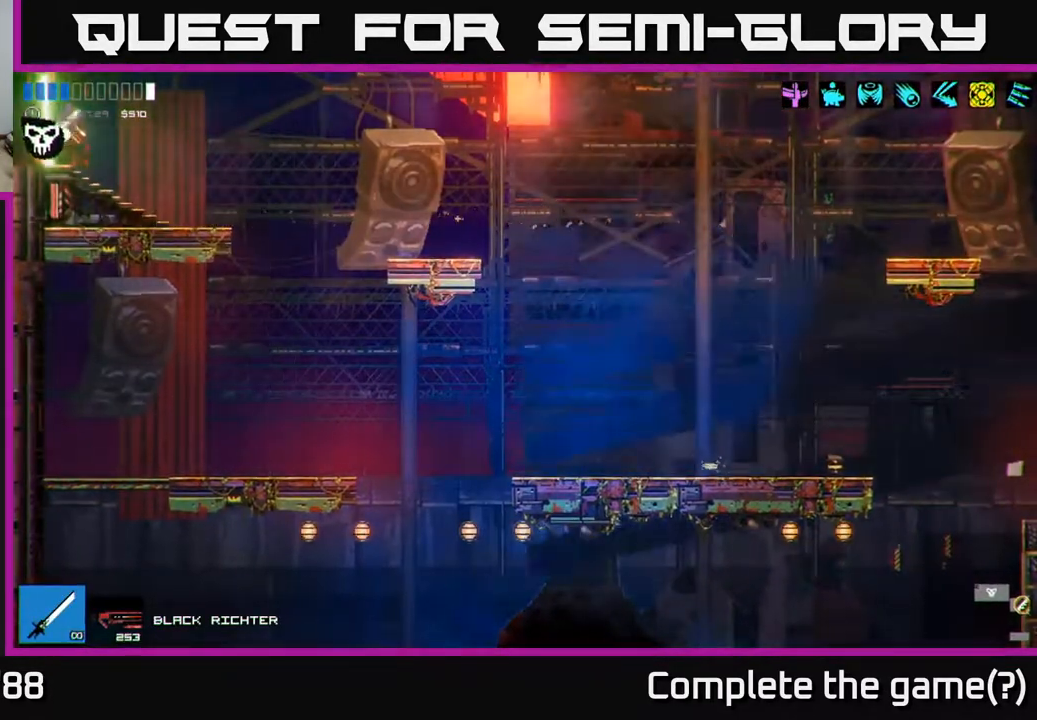
{"buttons": [], "left_stick": "left", "right_stick": "left", "events": []}
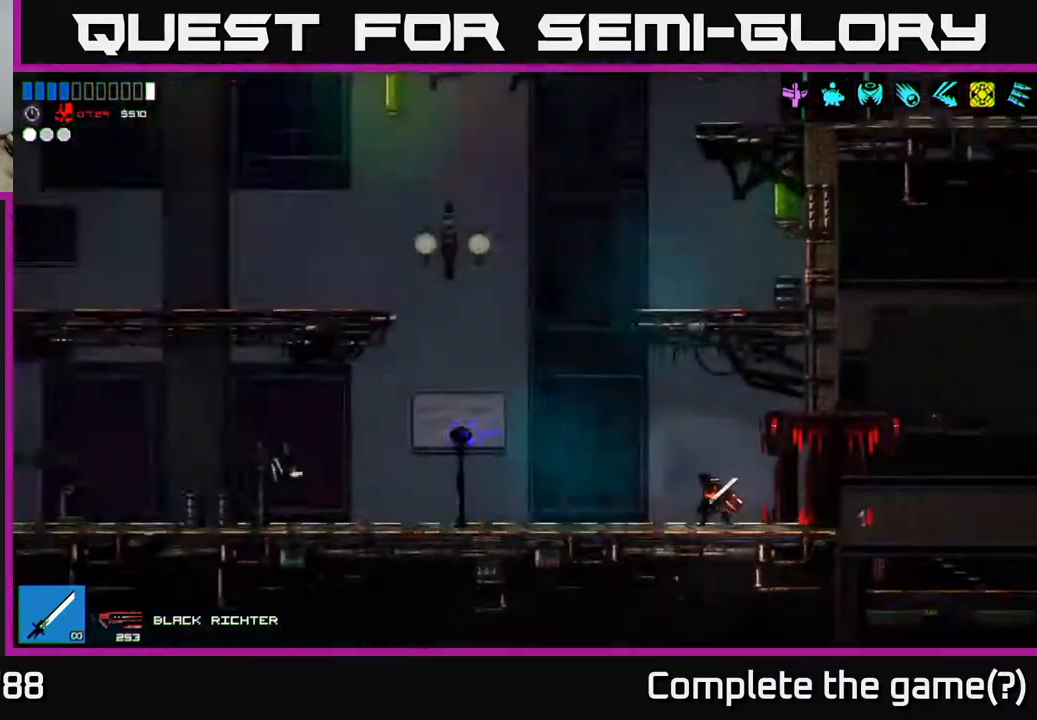
{"buttons": [], "left_stick": "left", "right_stick": "left", "events": []}
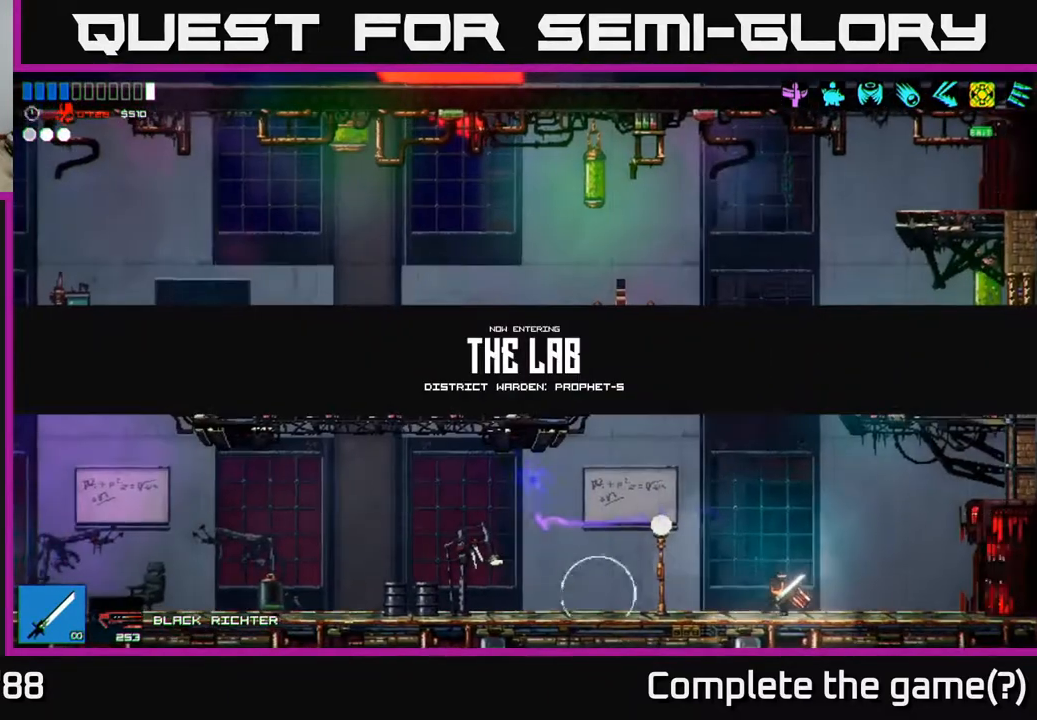
{"buttons": [], "left_stick": "right", "right_stick": "left", "events": [[117, "left_stick", "center"], [250, "left_stick", "right"], [433, "R1", "down"], [483, "R1", "up"]]}
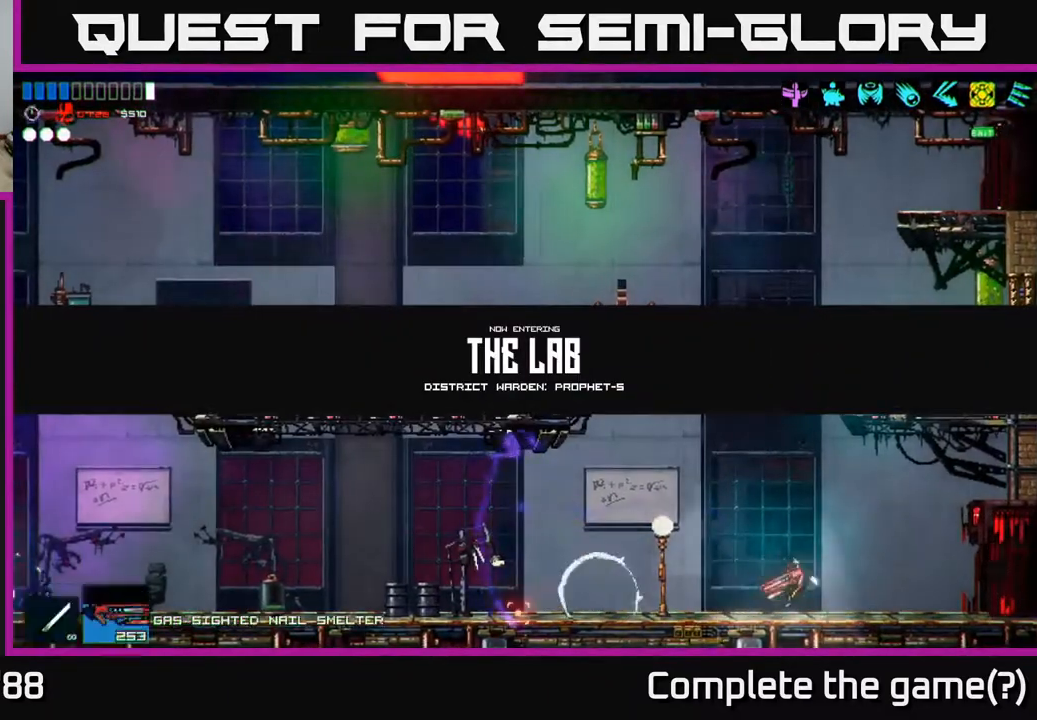
{"buttons": [], "left_stick": "center", "right_stick": "left", "events": [[117, "R2", "down"], [217, "left_stick", "center"], [317, "R2", "up"]]}
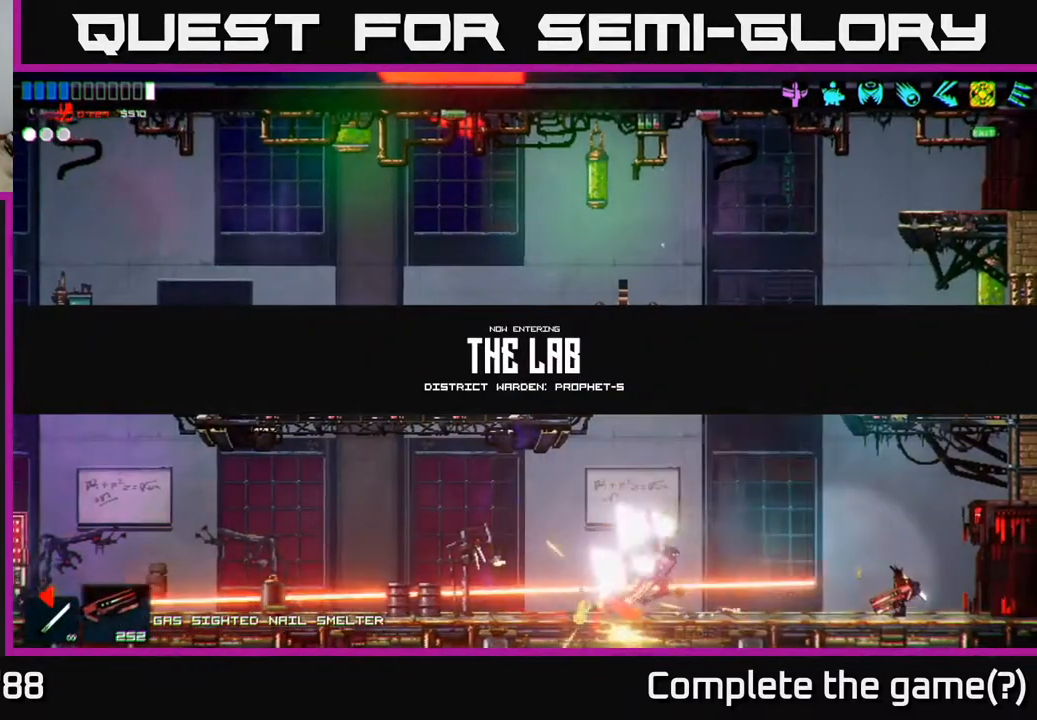
{"buttons": [], "left_stick": "right", "right_stick": "left", "events": [[450, "left_stick", "right"]]}
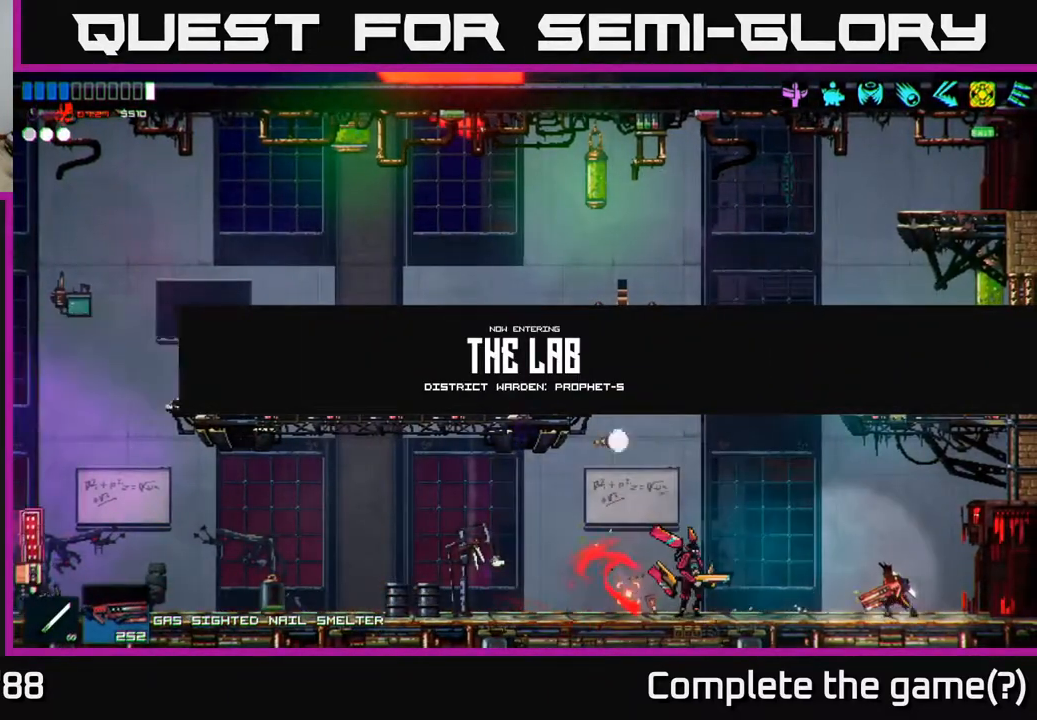
{"buttons": [], "left_stick": "center", "right_stick": "left", "events": [[17, "A", "down"], [17, "left_stick", "center"], [33, "R2", "down"], [133, "left_stick", "left"], [200, "A", "up"], [300, "left_stick", "center"], [317, "R2", "up"]]}
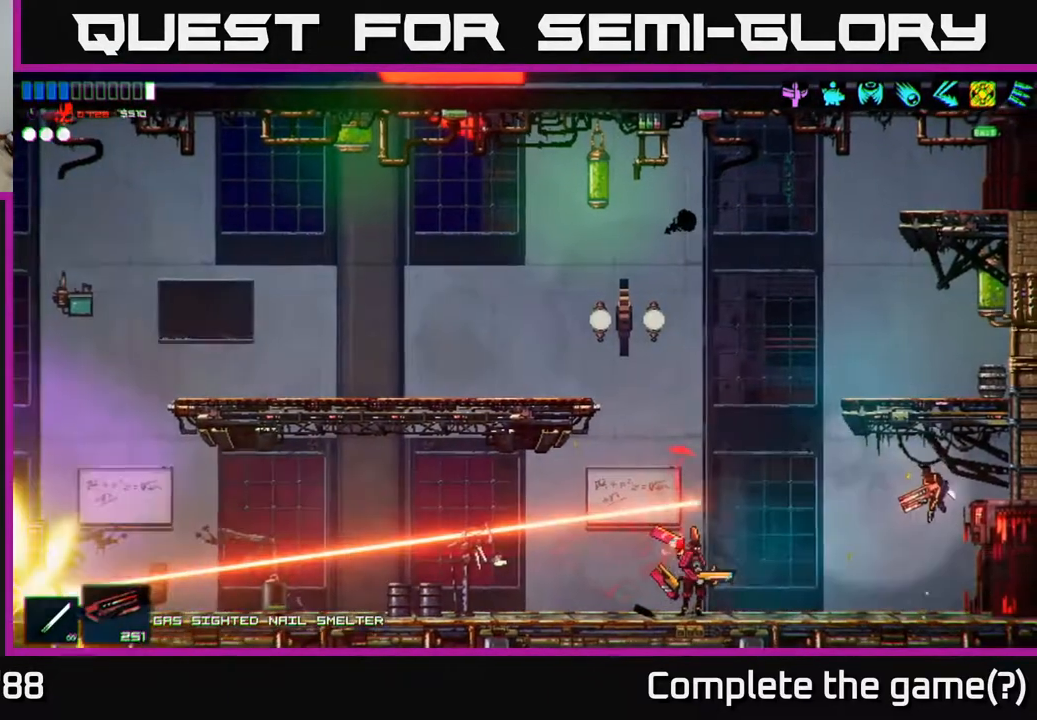
{"buttons": ["R2"], "left_stick": "left", "right_stick": "down-left", "events": [[167, "A", "down"], [250, "left_stick", "left"], [383, "A", "up"], [383, "R2", "down"], [433, "right_stick", "down-left"]]}
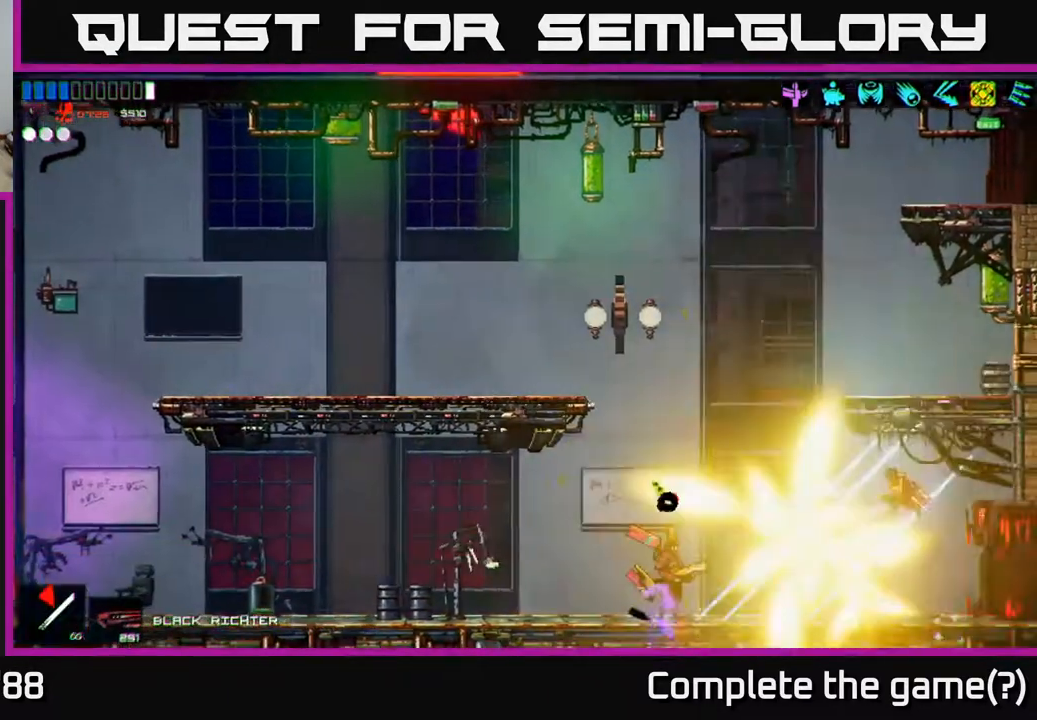
{"buttons": [], "left_stick": "center", "right_stick": "left", "events": [[83, "R2", "up"], [283, "left_stick", "center"], [350, "right_stick", "left"]]}
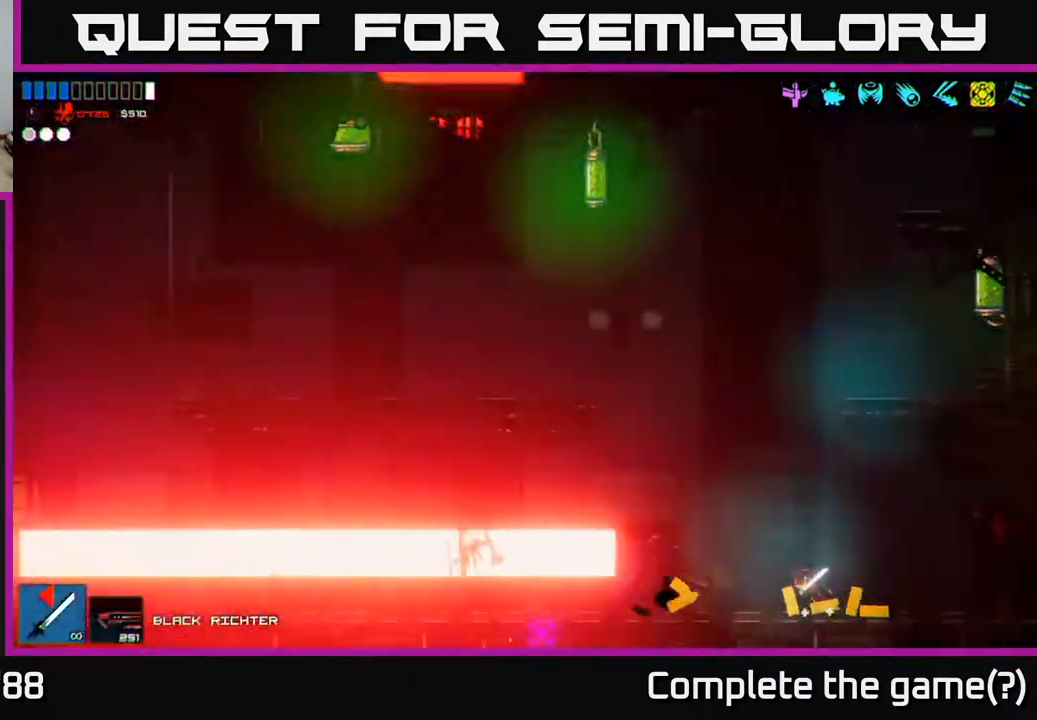
{"buttons": [], "left_stick": "center", "right_stick": "left", "events": [[17, "R2", "down"], [150, "left_stick", "left"], [183, "R2", "up"], [250, "R2", "down"], [283, "left_stick", "right"], [350, "R2", "up"], [383, "R2", "down"], [483, "R2", "up"], [500, "left_stick", "center"]]}
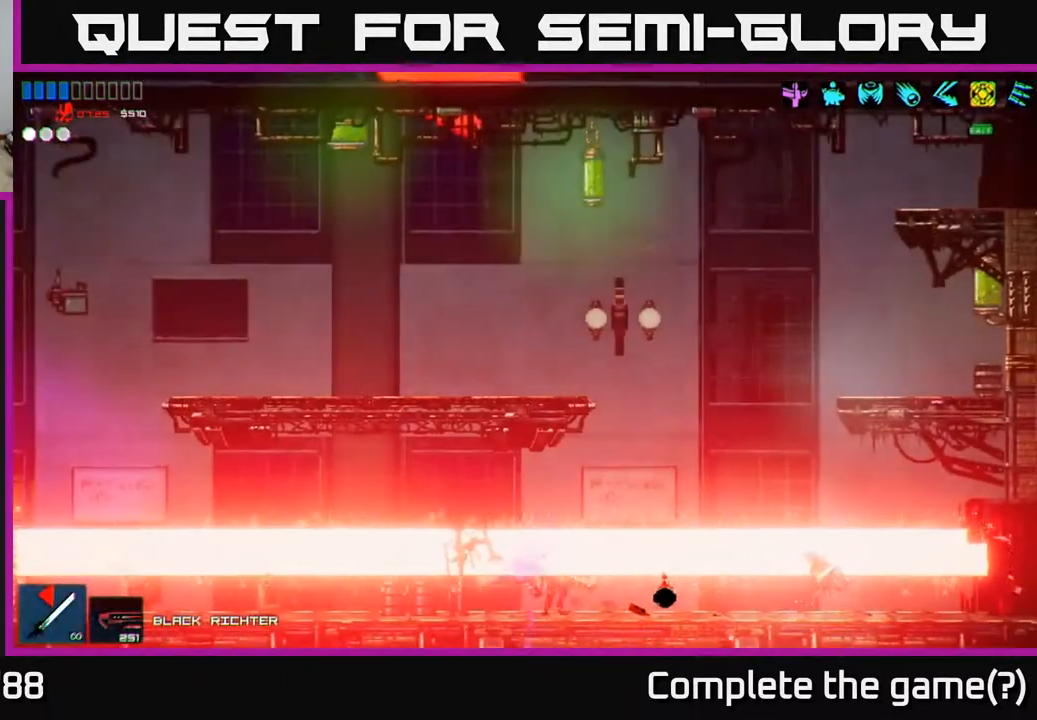
{"buttons": ["A"], "left_stick": "up-left", "right_stick": "left", "events": [[50, "R2", "down"], [83, "A", "down"], [117, "left_stick", "up-left"], [150, "R2", "up"], [333, "A", "up"], [483, "A", "down"]]}
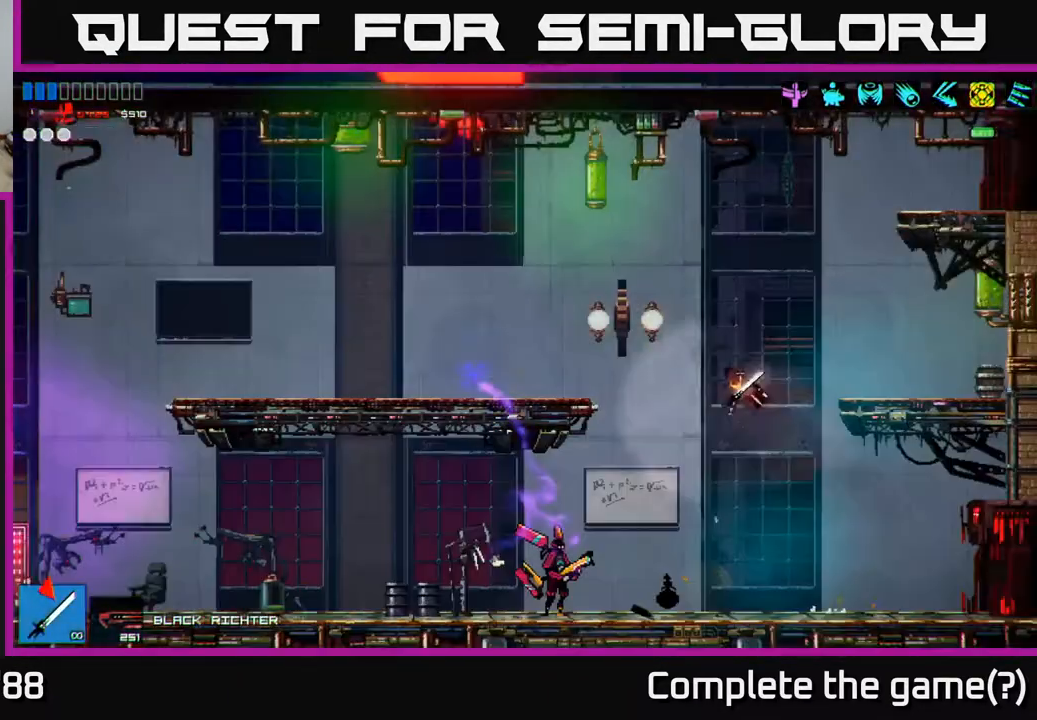
{"buttons": [], "left_stick": "center", "right_stick": "left", "events": [[183, "L1", "down"], [200, "A", "up"], [300, "L1", "up"], [367, "left_stick", "left"], [500, "left_stick", "center"]]}
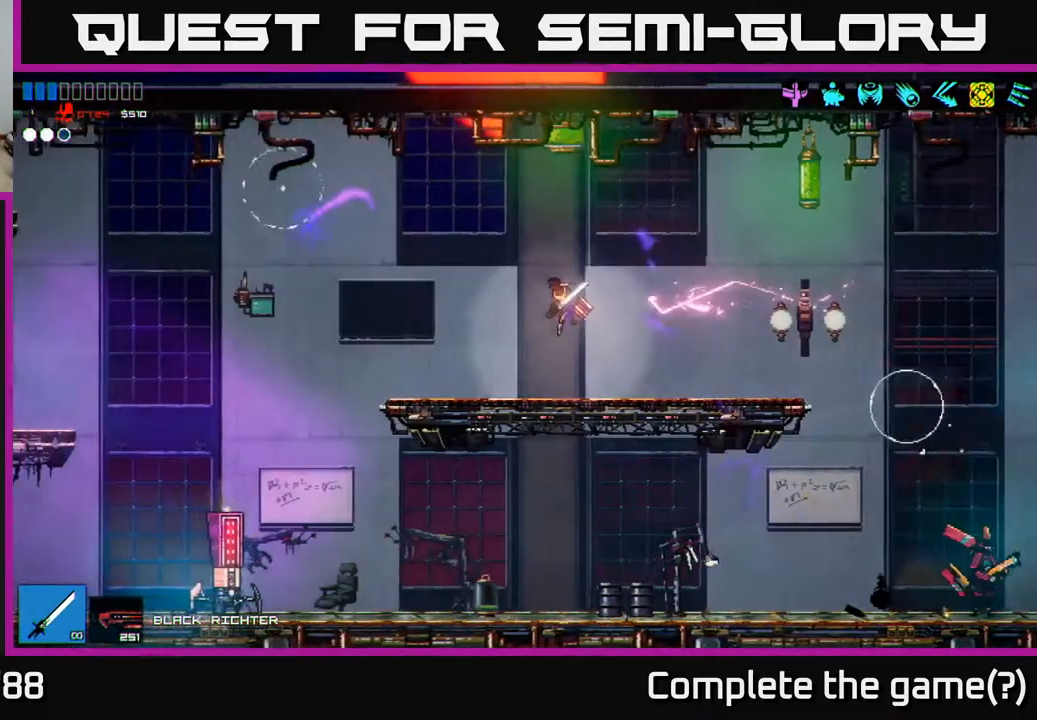
{"buttons": ["A"], "left_stick": "right", "right_stick": "down-right", "events": [[33, "left_stick", "right"], [50, "right_stick", "down-right"], [233, "right_stick", "right"], [367, "right_stick", "down-right"], [433, "A", "down"]]}
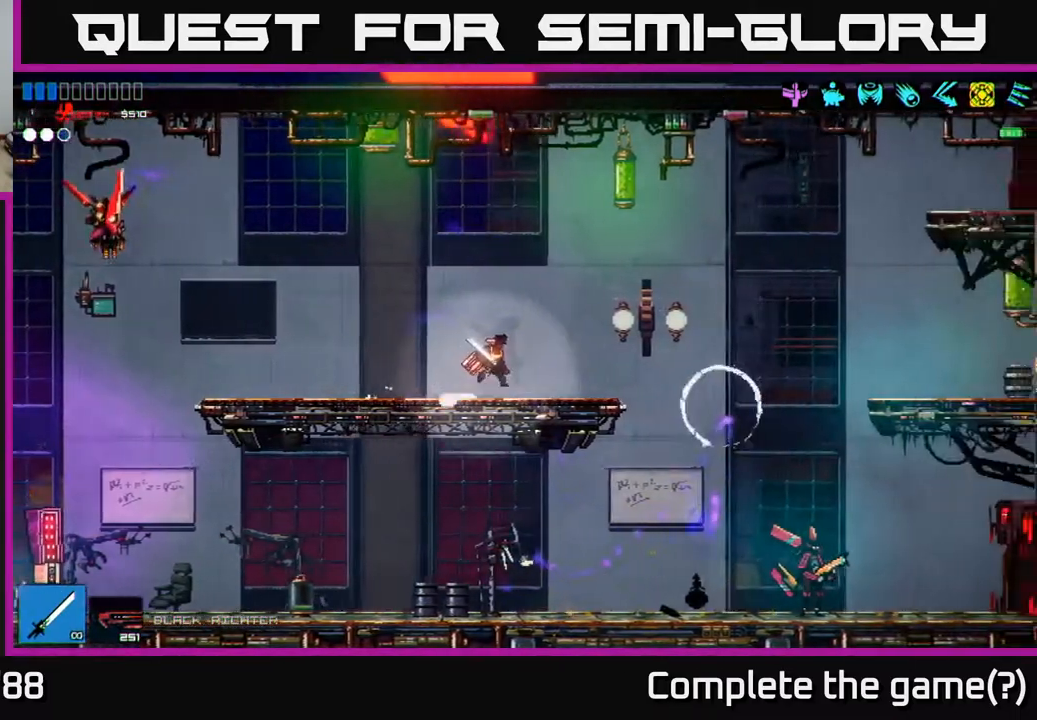
{"buttons": [], "left_stick": "right", "right_stick": "down-right", "events": [[50, "A", "up"]]}
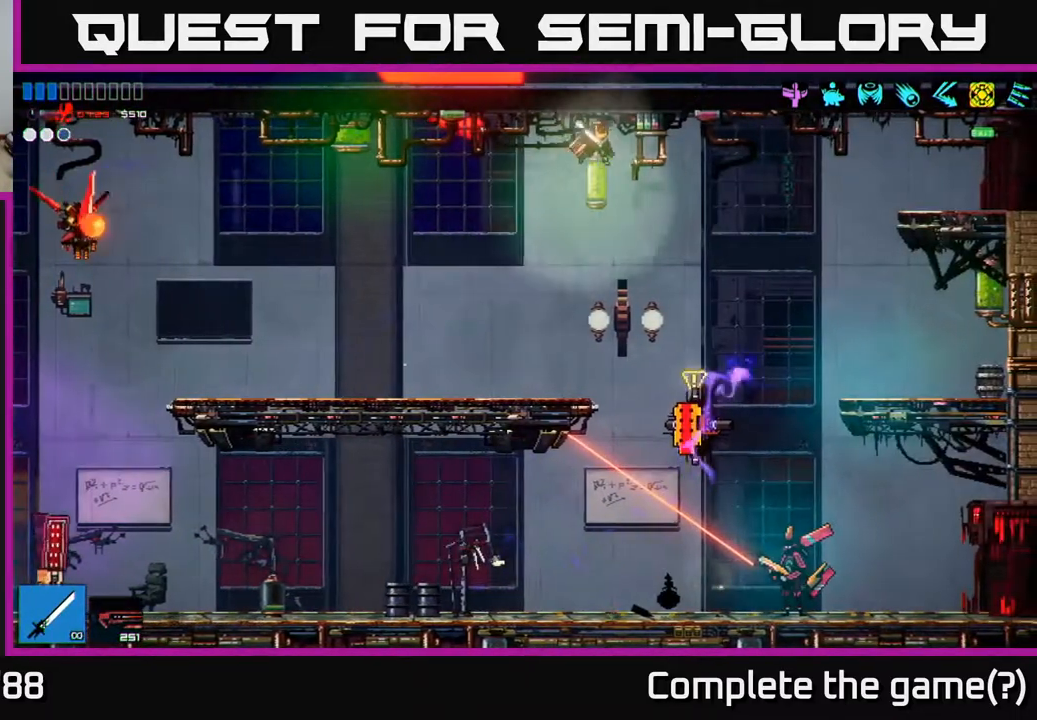
{"buttons": ["R2"], "left_stick": "right", "right_stick": "down", "events": [[333, "right_stick", "down"], [400, "R2", "down"]]}
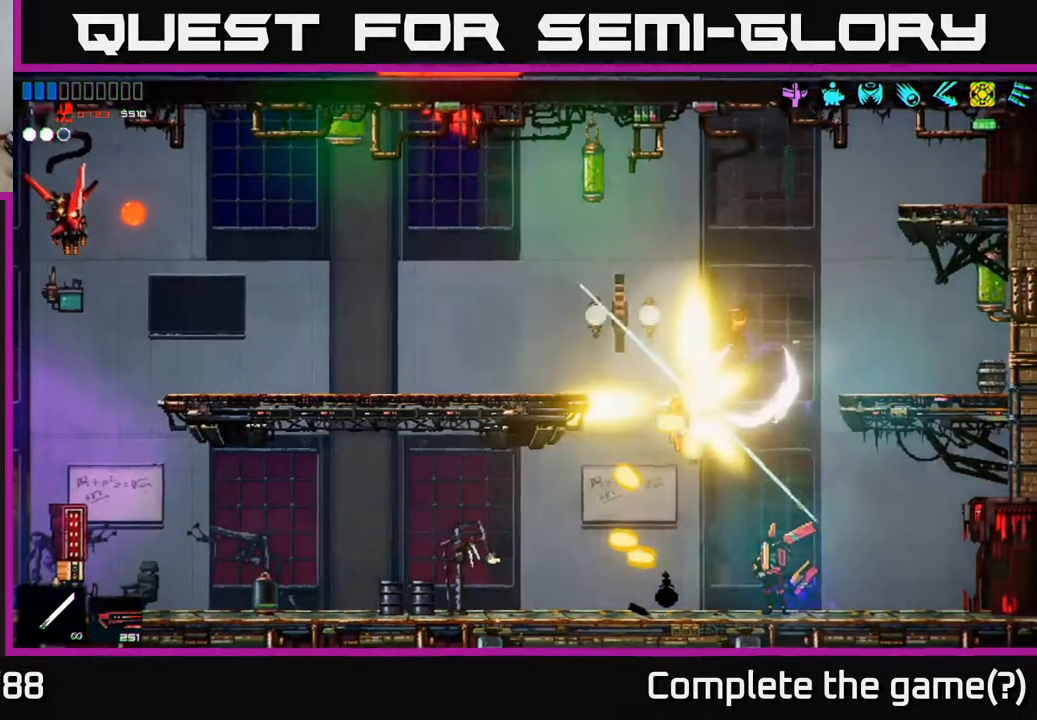
{"buttons": [], "left_stick": "center", "right_stick": "left", "events": [[417, "R2", "up"], [483, "left_stick", "center"], [500, "right_stick", "left"]]}
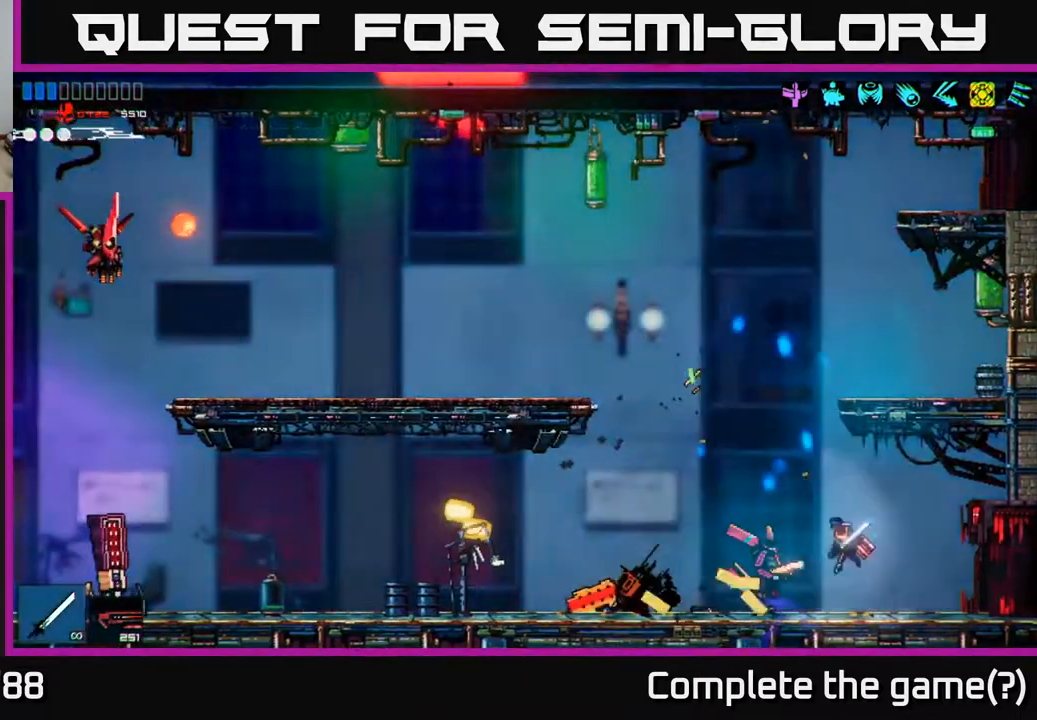
{"buttons": [], "left_stick": "center", "right_stick": "left", "events": [[17, "left_stick", "left"], [33, "R2", "down"], [117, "left_stick", "center"], [150, "R2", "up"], [200, "R2", "down"], [317, "R2", "up"], [350, "R2", "down"], [450, "R2", "up"]]}
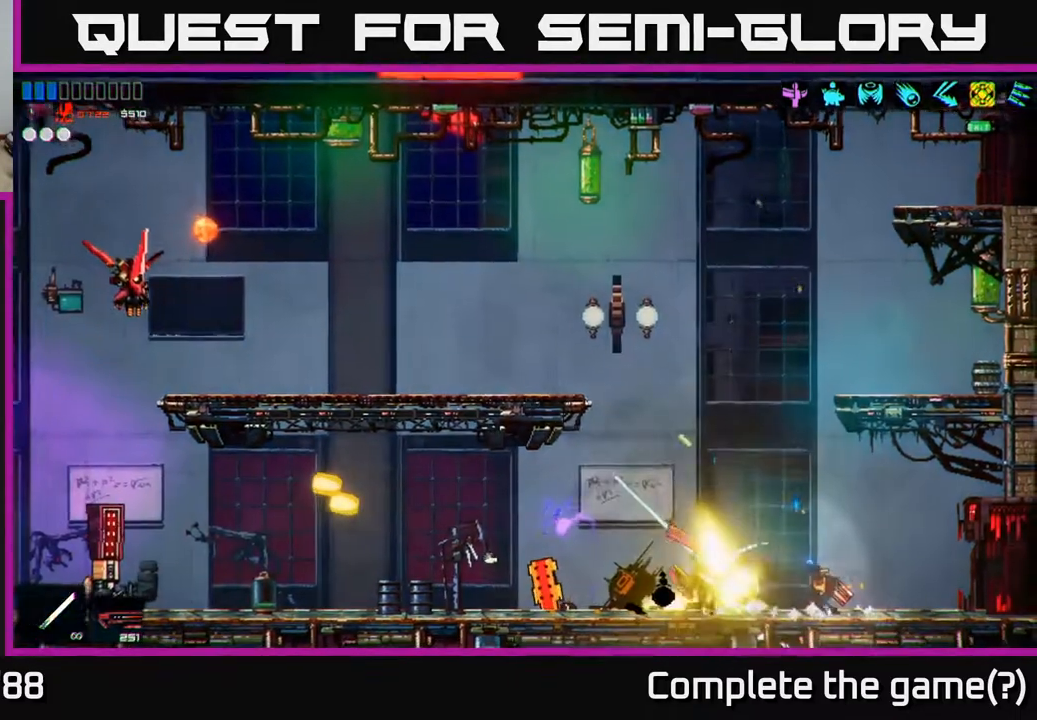
{"buttons": [], "left_stick": "left", "right_stick": "down-left", "events": [[33, "left_stick", "left"], [50, "A", "down"], [233, "right_stick", "down-left"], [250, "A", "up"]]}
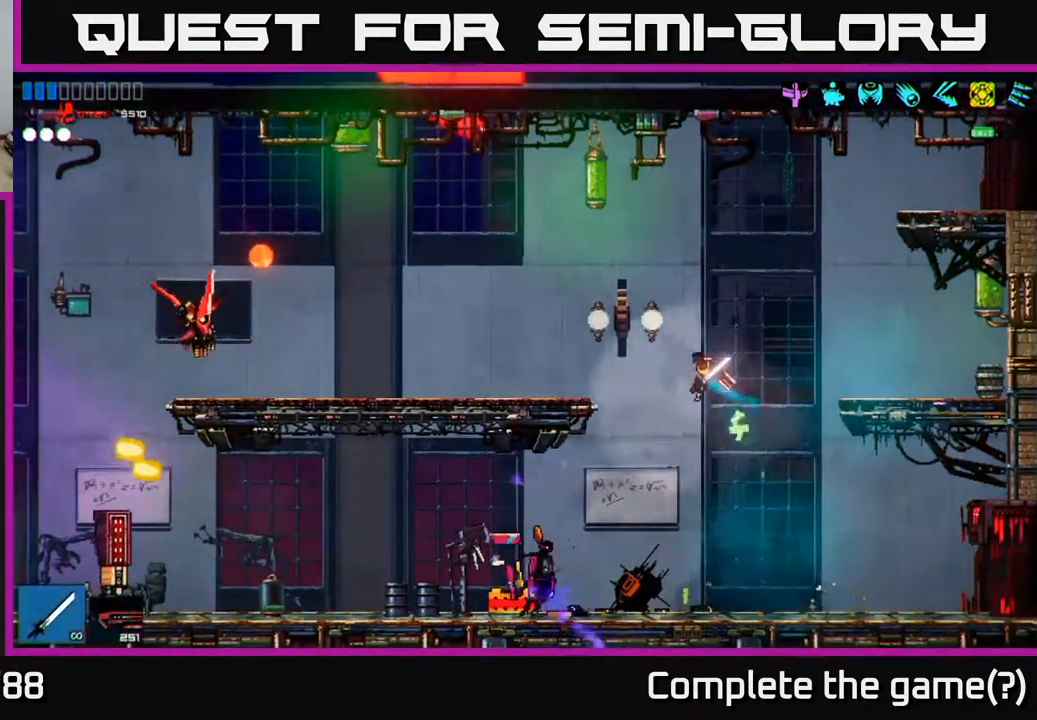
{"buttons": ["R2"], "left_stick": "right", "right_stick": "left", "events": [[50, "right_stick", "left"], [67, "left_stick", "center"], [150, "left_stick", "right"], [167, "R1", "down"], [250, "R1", "up"], [400, "R2", "down"]]}
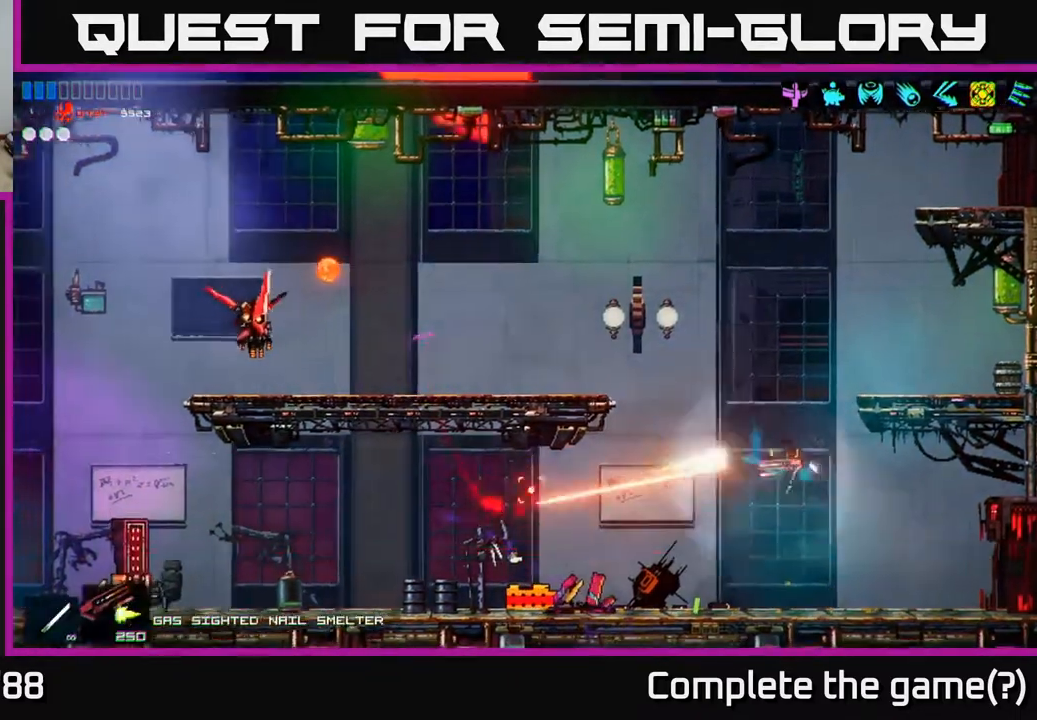
{"buttons": [], "left_stick": "center", "right_stick": "left", "events": [[33, "left_stick", "center"], [67, "R2", "up"], [117, "left_stick", "left"], [250, "A", "down"], [250, "left_stick", "center"], [400, "A", "up"]]}
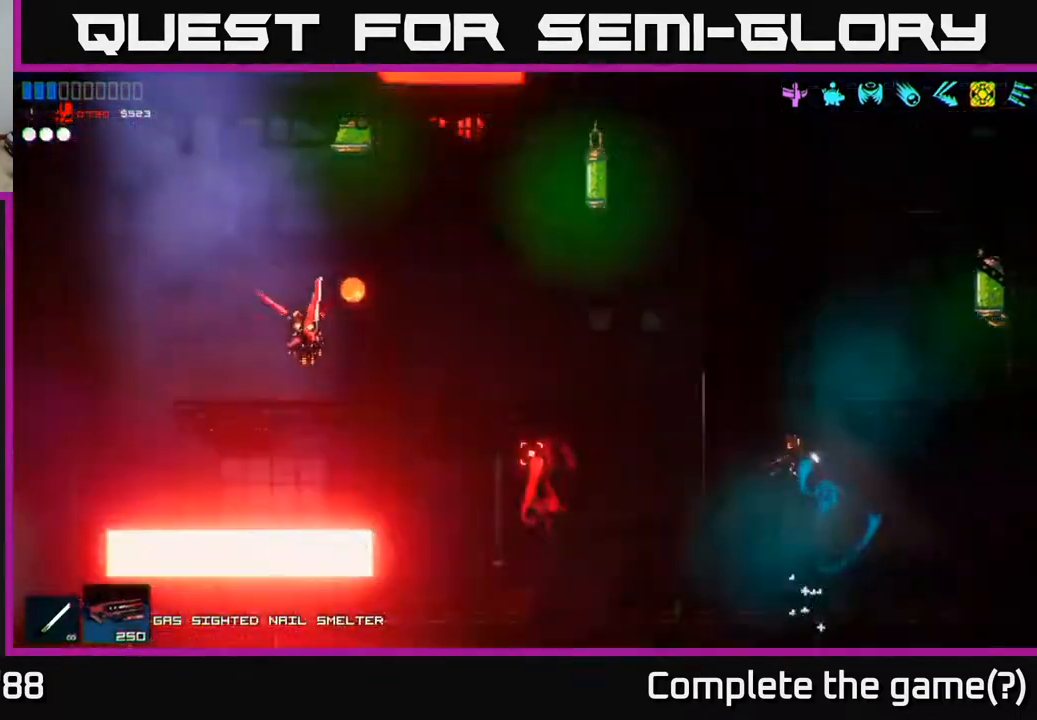
{"buttons": [], "left_stick": "up", "right_stick": "up-left", "events": [[67, "A", "down"], [250, "A", "up"], [267, "left_stick", "up"], [267, "right_stick", "up-left"], [283, "L1", "down"], [417, "L1", "up"]]}
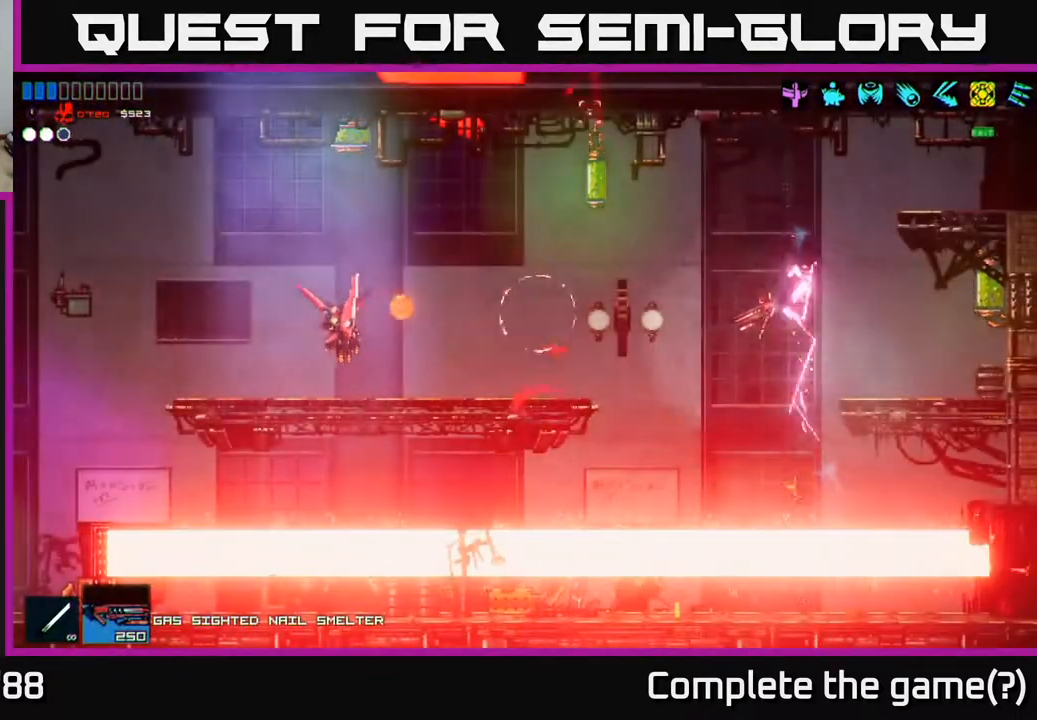
{"buttons": [], "left_stick": "up-right", "right_stick": "up-left", "events": [[33, "left_stick", "up-right"], [67, "L1", "down"], [300, "L1", "up"]]}
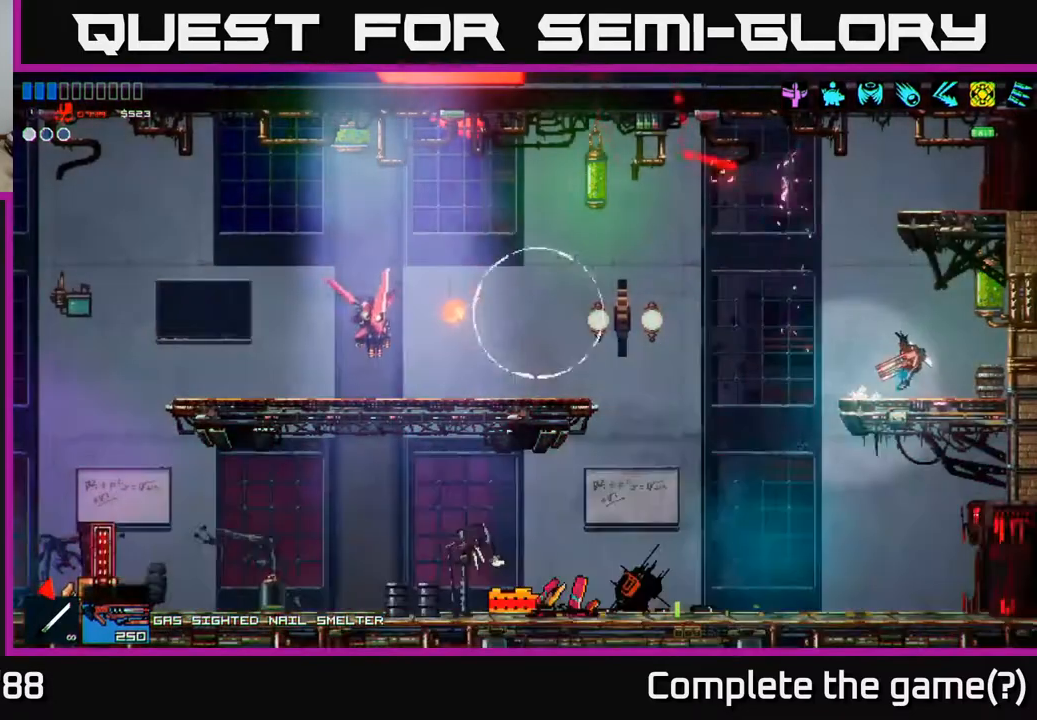
{"buttons": [], "left_stick": "center", "right_stick": "left", "events": [[183, "right_stick", "left"], [200, "left_stick", "left"], [267, "R2", "down"], [300, "left_stick", "center"], [433, "R2", "up"]]}
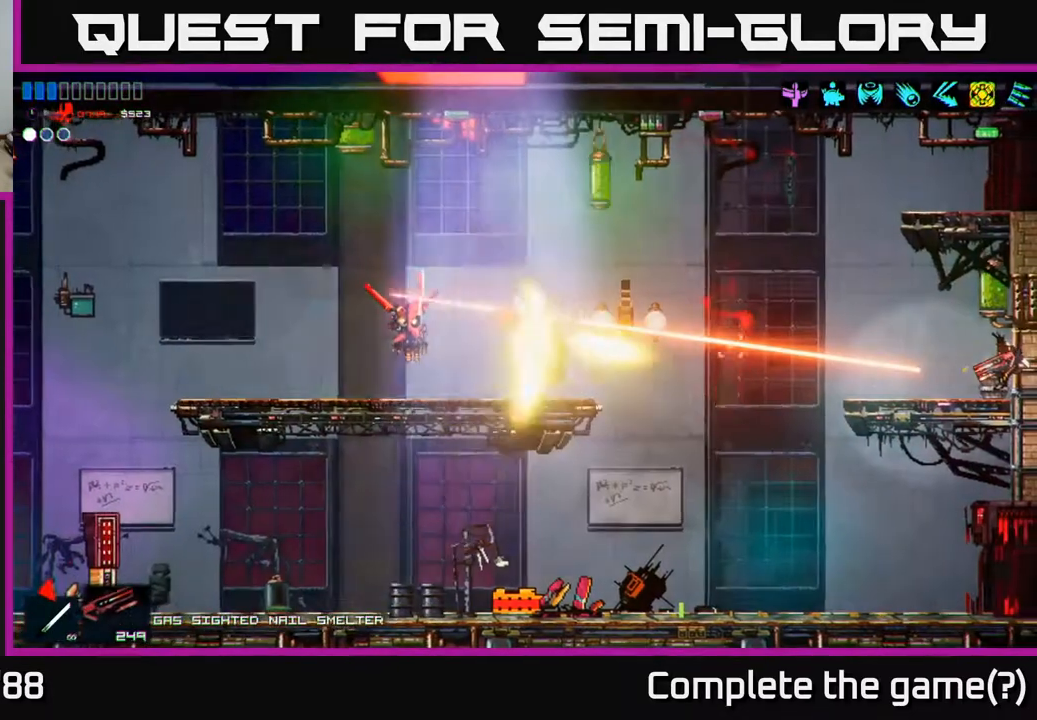
{"buttons": [], "left_stick": "center", "right_stick": "left", "events": [[250, "left_stick", "left"], [400, "left_stick", "center"]]}
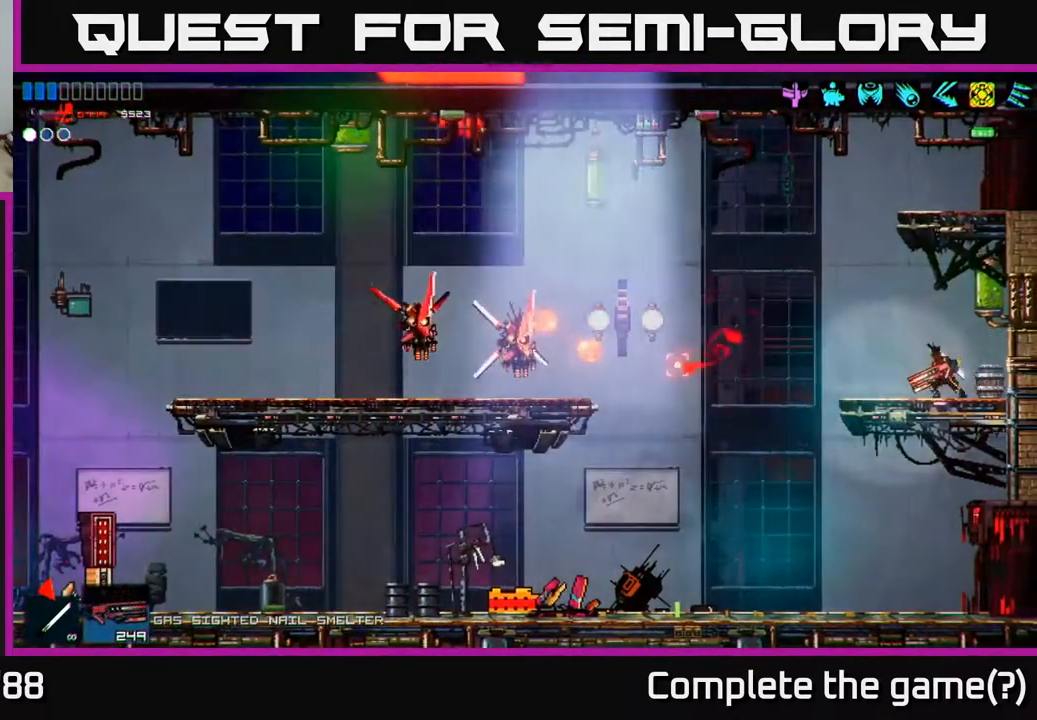
{"buttons": ["R2"], "left_stick": "left", "right_stick": "left", "events": [[17, "R2", "down"], [383, "left_stick", "left"]]}